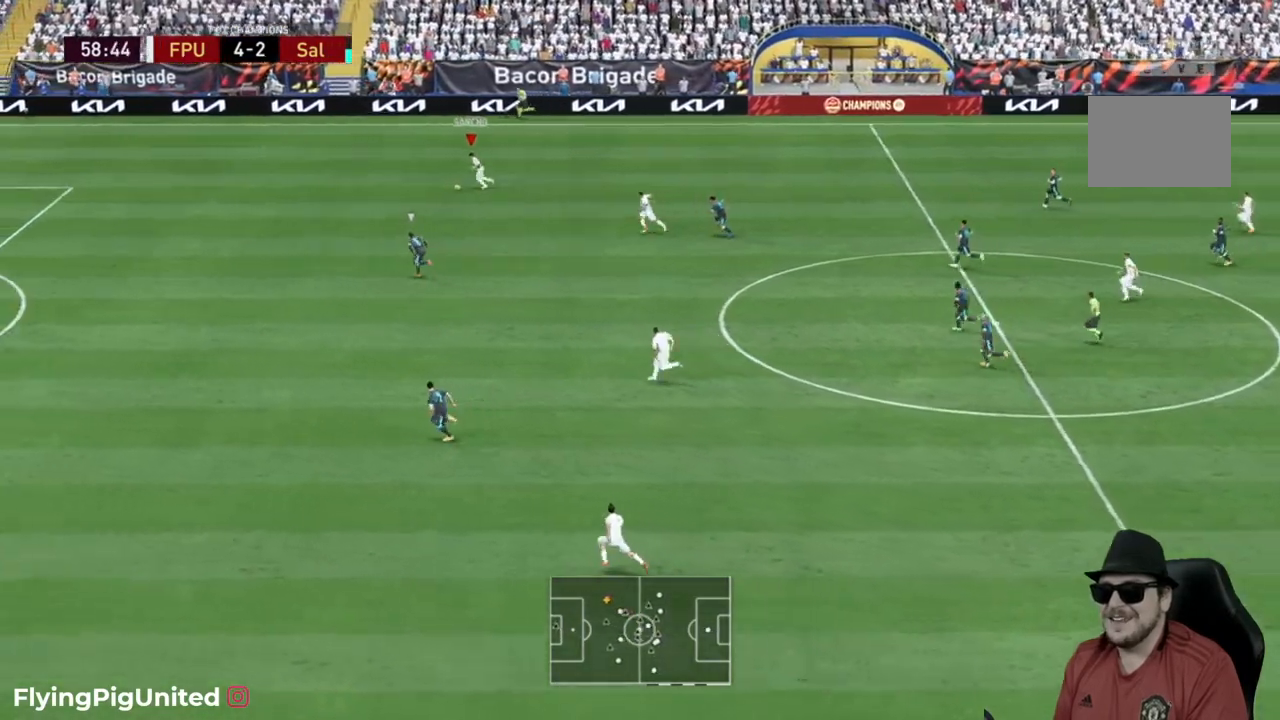
Gameplay with a controller (Xbox layout); each line is a JSON object with the inputs held at the frame after it (dt_ms = milliseconds from this image to that frame). "events" lists button and stick changes between this image and that frame as [ms after this image, input, new state], when the widget could be followed in between. Not read: L3 R2 R3.
{"dt_ms": 500, "buttons": [], "left_stick": "left", "right_stick": "center", "events": []}
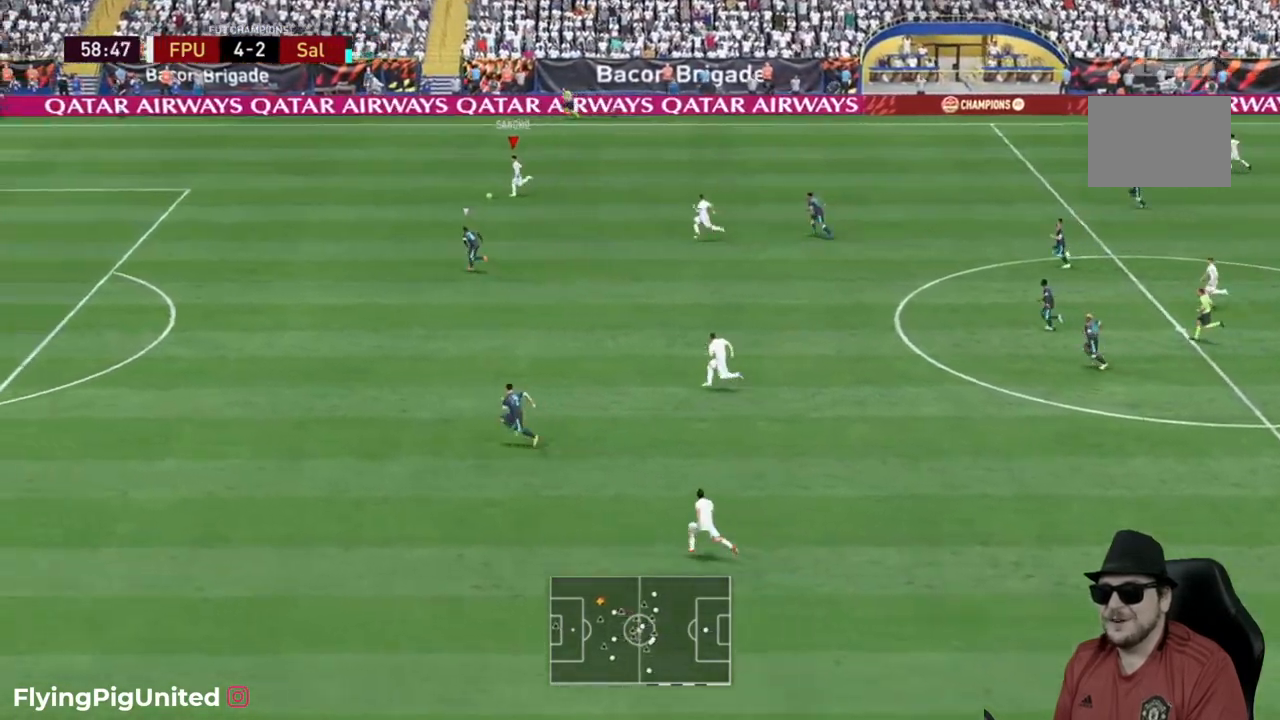
{"dt_ms": 500, "buttons": [], "left_stick": "left", "right_stick": "center", "events": []}
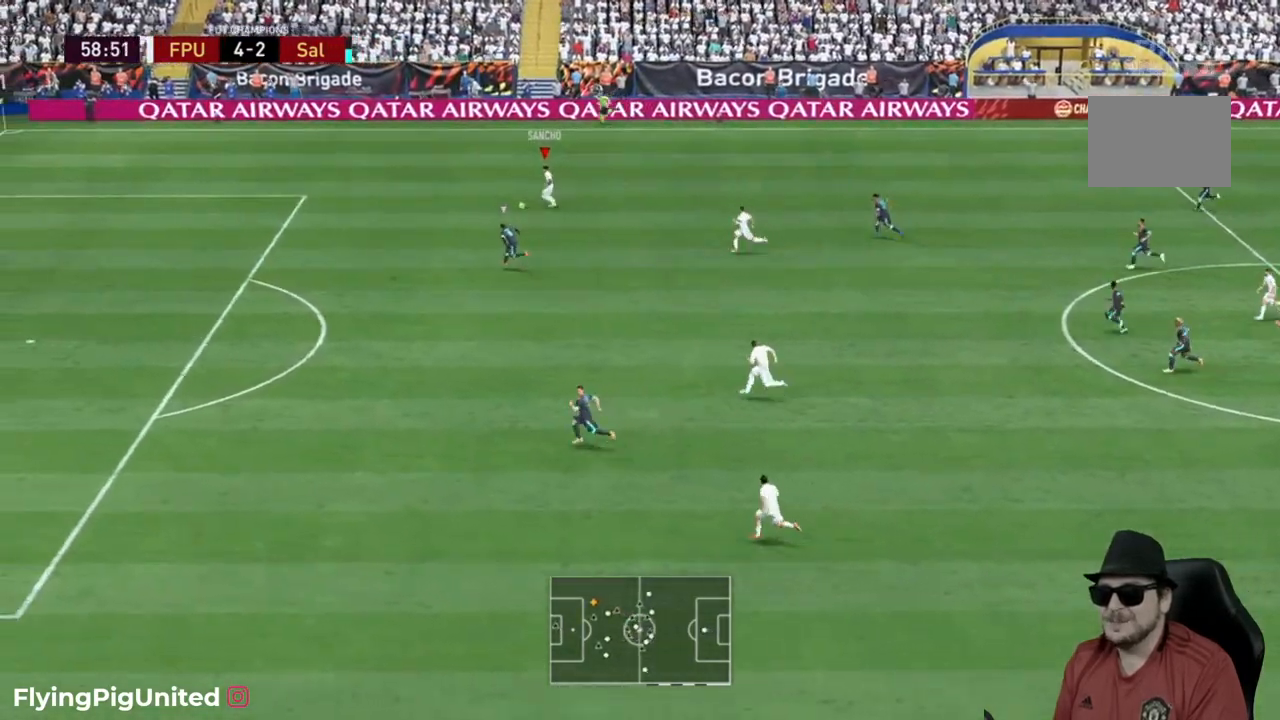
{"dt_ms": 500, "buttons": [], "left_stick": "left", "right_stick": "center"}
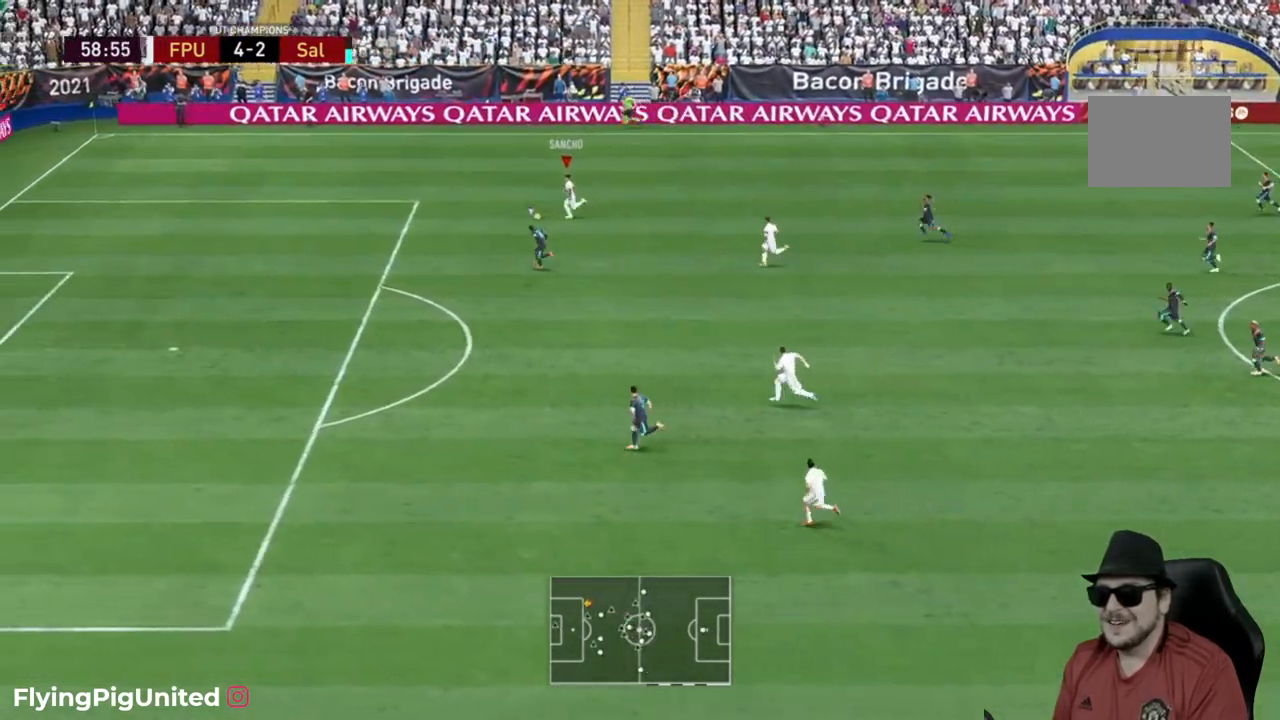
{"dt_ms": 500, "buttons": [], "left_stick": "down", "right_stick": "center", "events": [[117, "Y", "down"], [133, "left_stick", "down"], [233, "Y", "up"]]}
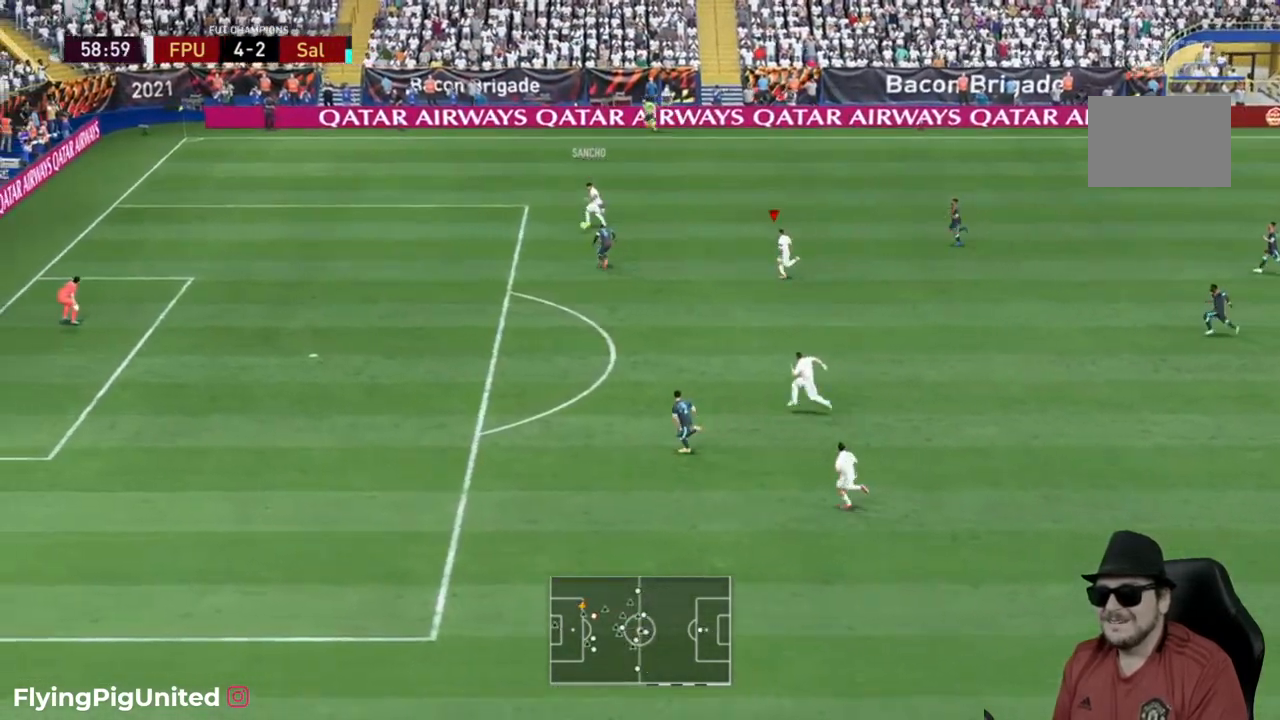
{"dt_ms": 1000, "buttons": [], "left_stick": "up-left", "right_stick": "center"}
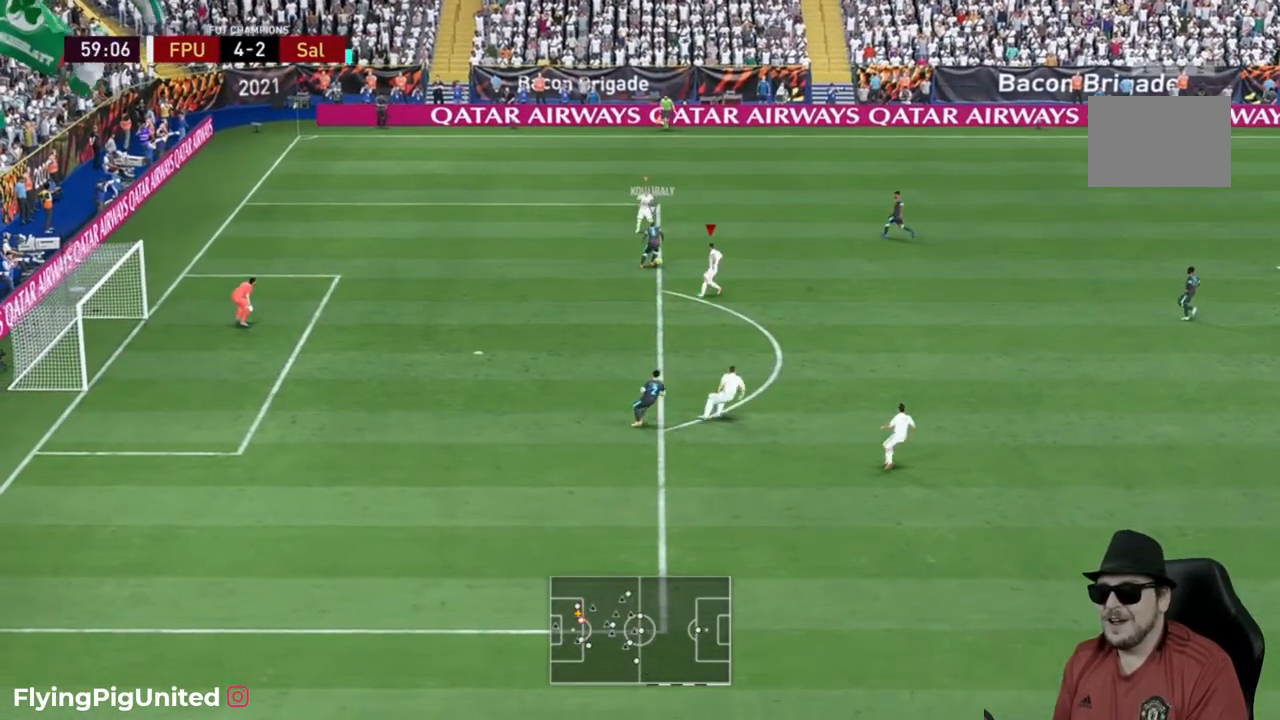
{"dt_ms": 500, "buttons": [], "left_stick": "down-right", "right_stick": "center", "events": [[100, "left_stick", "up"], [333, "left_stick", "right"], [400, "left_stick", "down-right"]]}
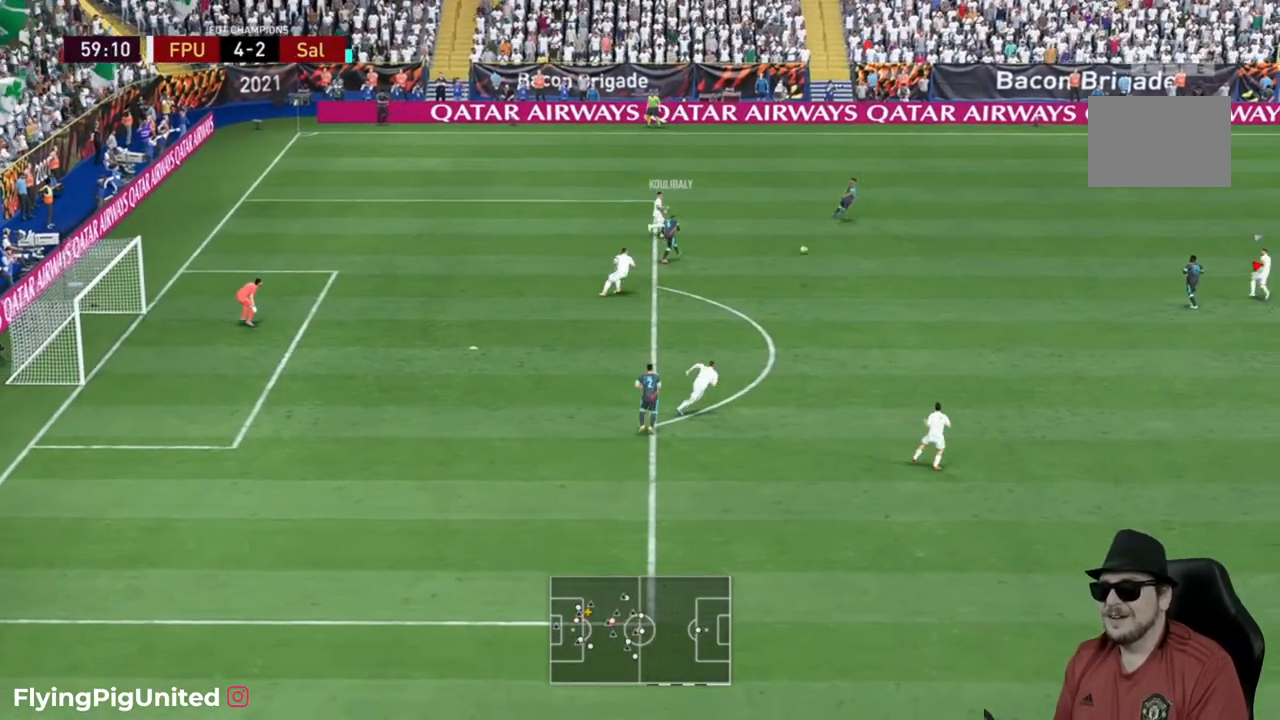
{"dt_ms": 500, "buttons": [], "left_stick": "up-left", "right_stick": "center", "events": [[283, "left_stick", "down-left"], [417, "left_stick", "up-left"]]}
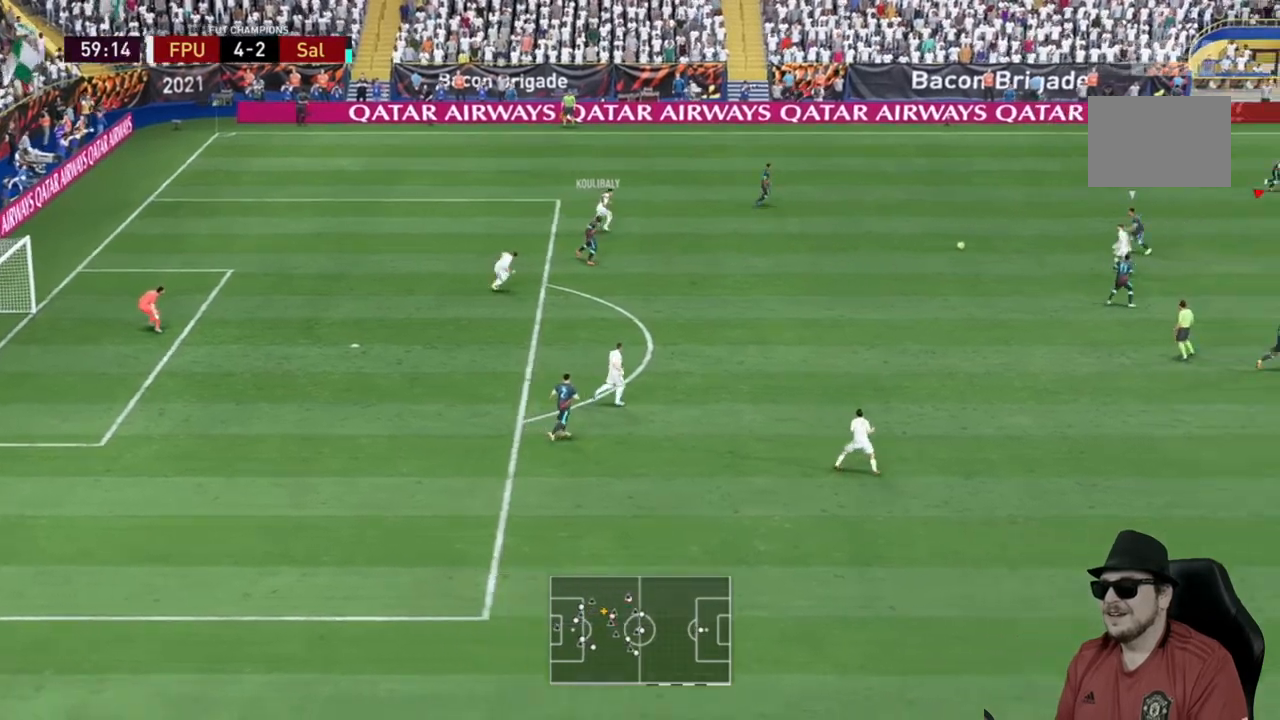
{"dt_ms": 500, "buttons": [], "left_stick": "up", "right_stick": "center", "events": [[483, "left_stick", "up"]]}
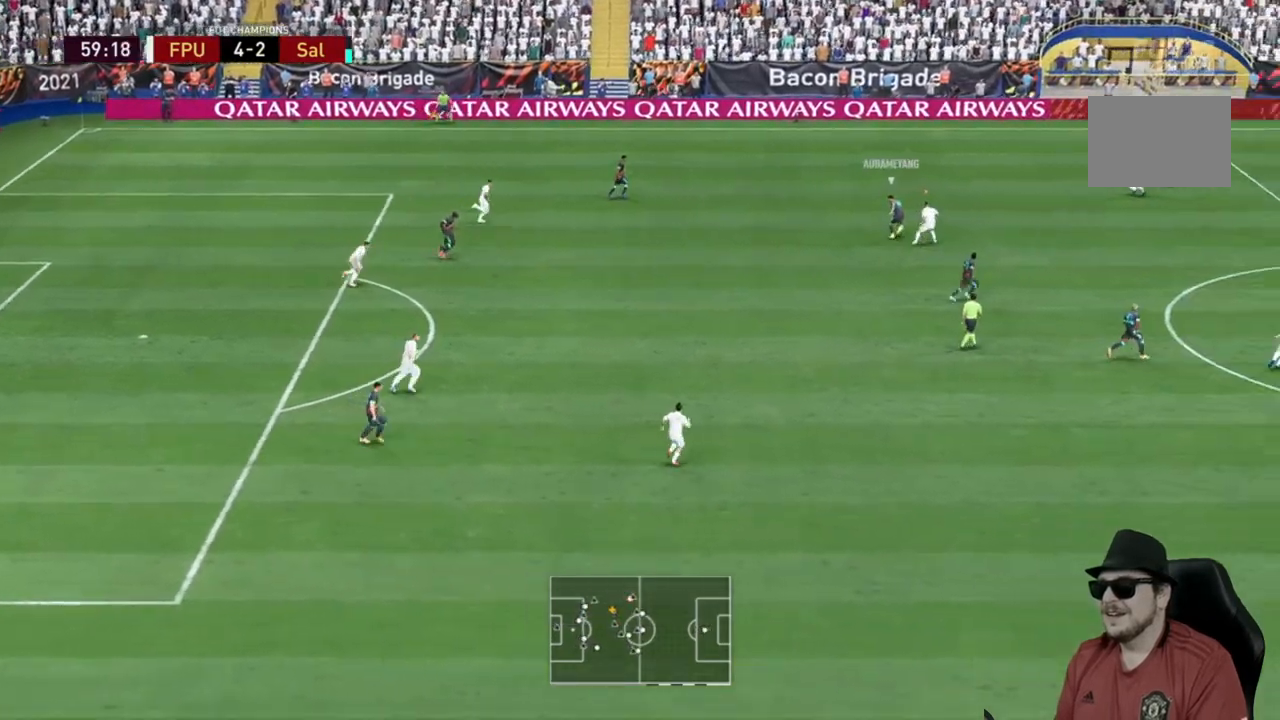
{"dt_ms": 500, "buttons": [], "left_stick": "up", "right_stick": "center", "events": [[217, "left_stick", "up-left"], [417, "left_stick", "up"]]}
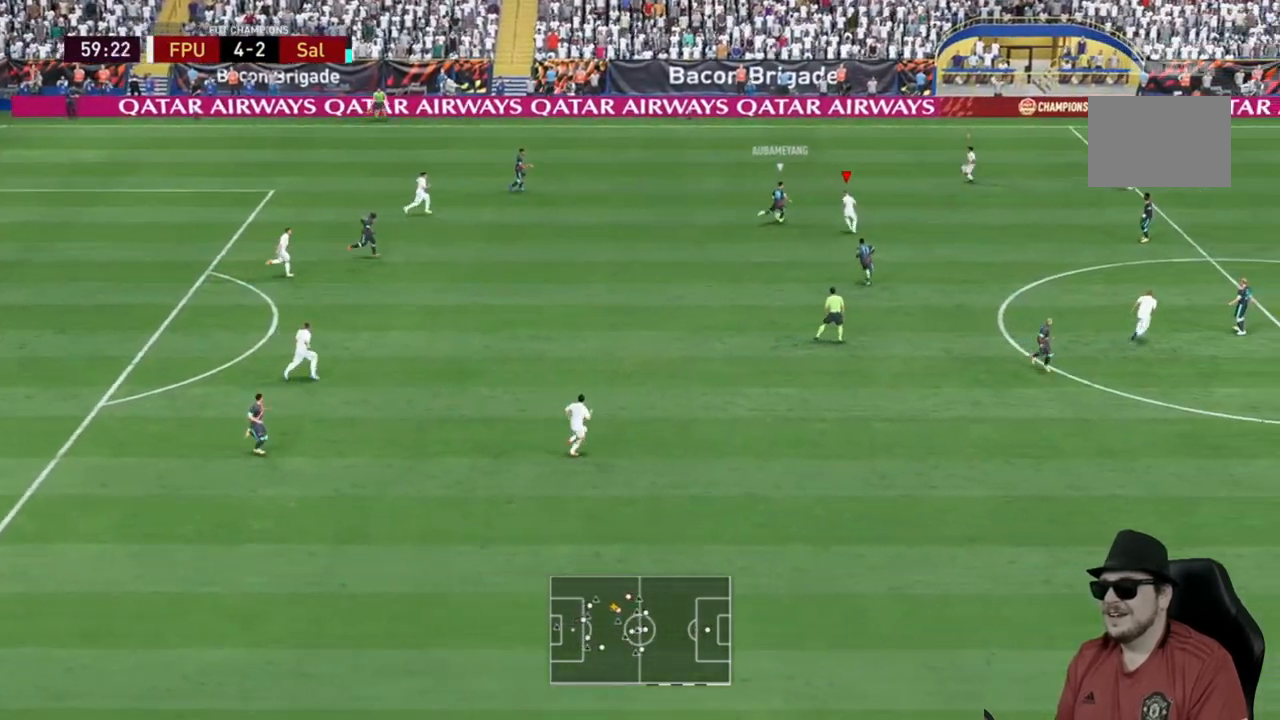
{"dt_ms": 500, "buttons": [], "left_stick": "up", "right_stick": "center", "events": [[167, "left_stick", "up-left"], [333, "left_stick", "left"], [500, "left_stick", "up"]]}
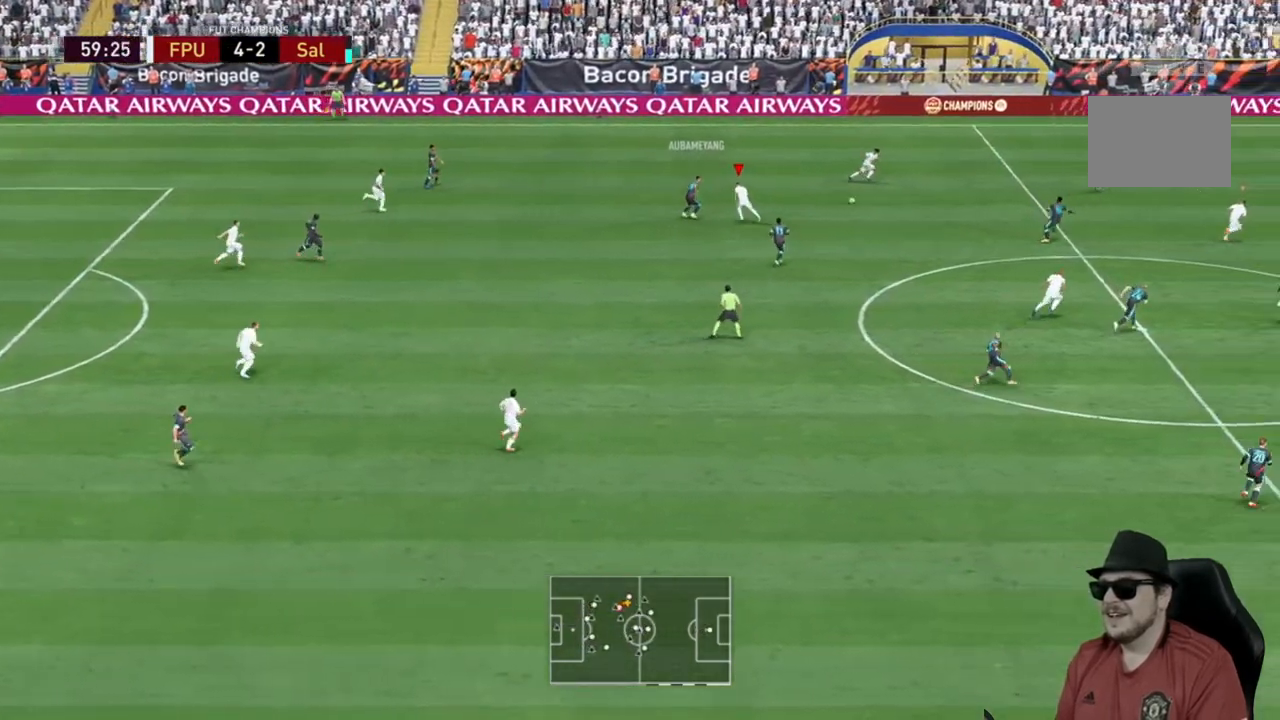
{"dt_ms": 500, "buttons": [], "left_stick": "down-right", "right_stick": "center", "events": [[167, "left_stick", "down-right"]]}
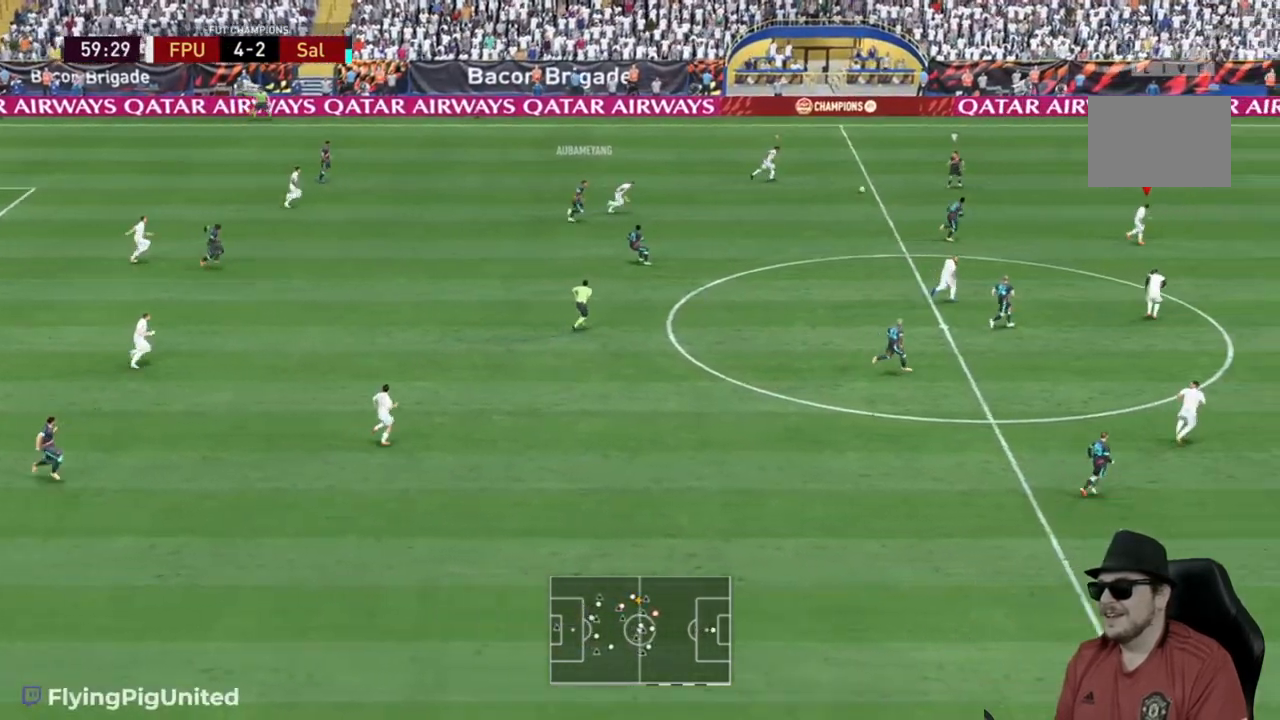
{"dt_ms": 500, "buttons": [], "left_stick": "down-right", "right_stick": "center", "events": []}
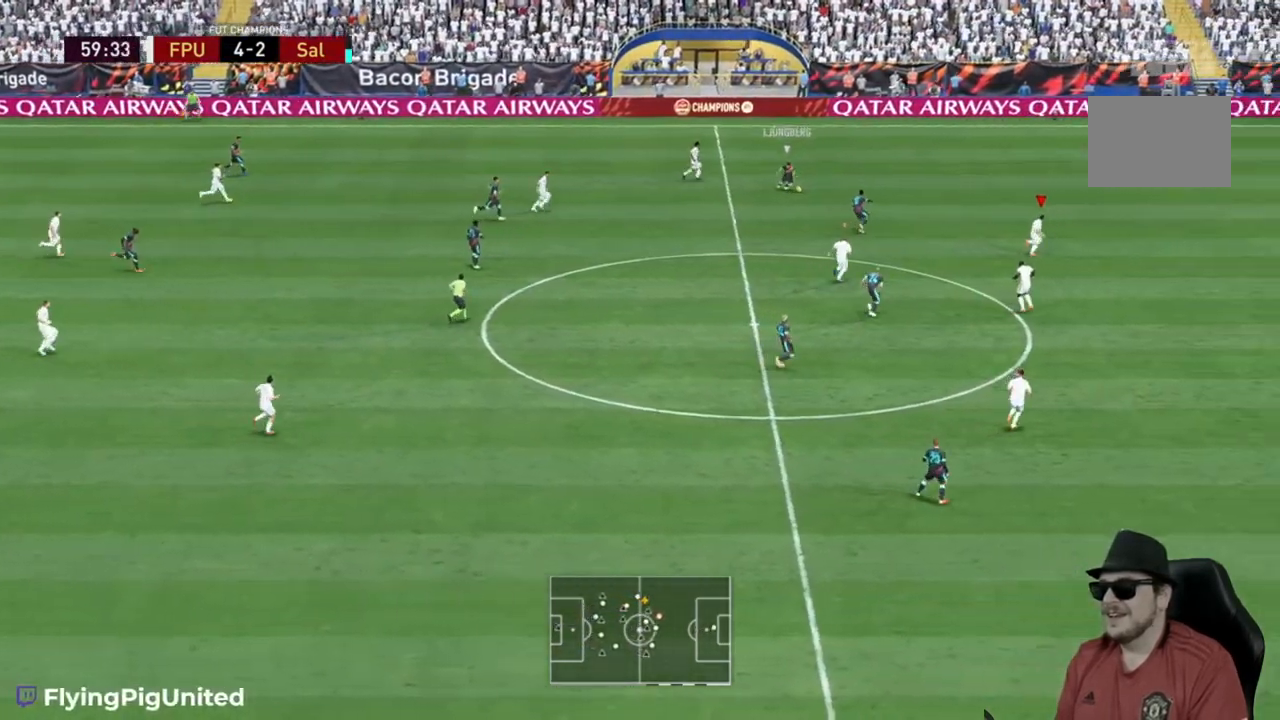
{"dt_ms": 500, "buttons": [], "left_stick": "center", "right_stick": "center", "events": [[450, "left_stick", "center"]]}
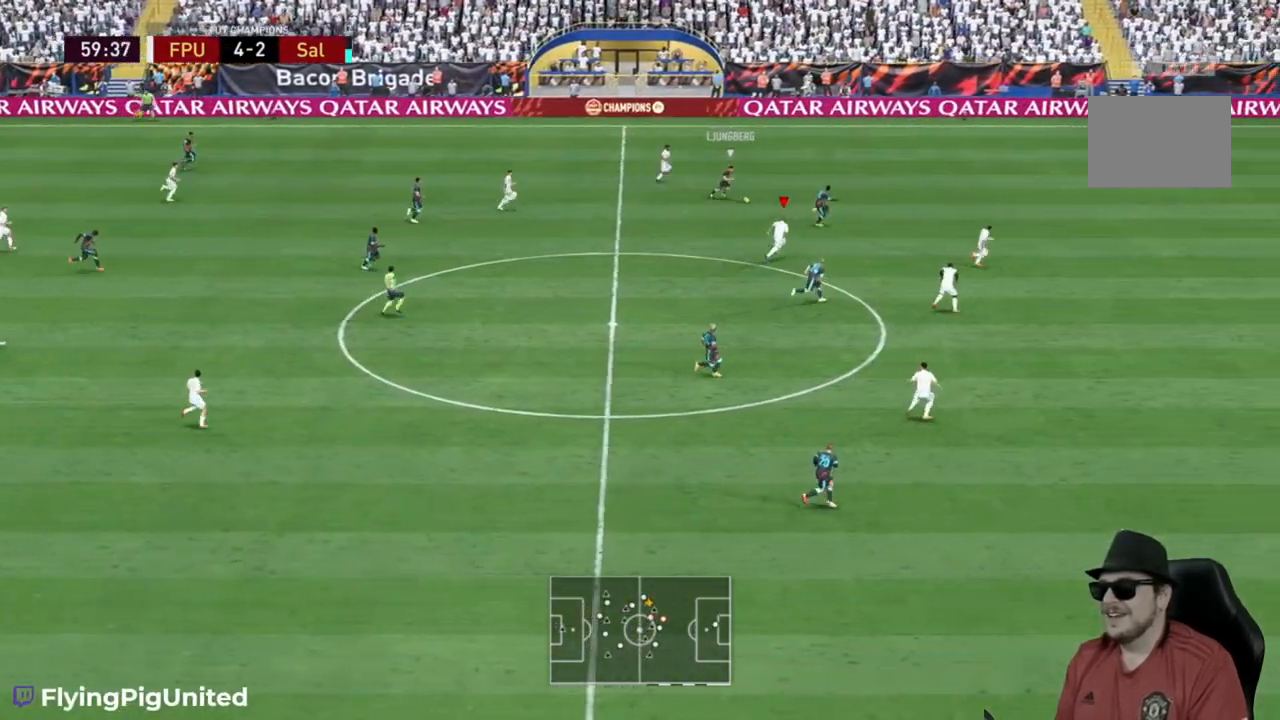
{"dt_ms": 500, "buttons": [], "left_stick": "right", "right_stick": "center", "events": [[33, "left_stick", "up-left"], [150, "left_stick", "up-right"], [383, "left_stick", "right"]]}
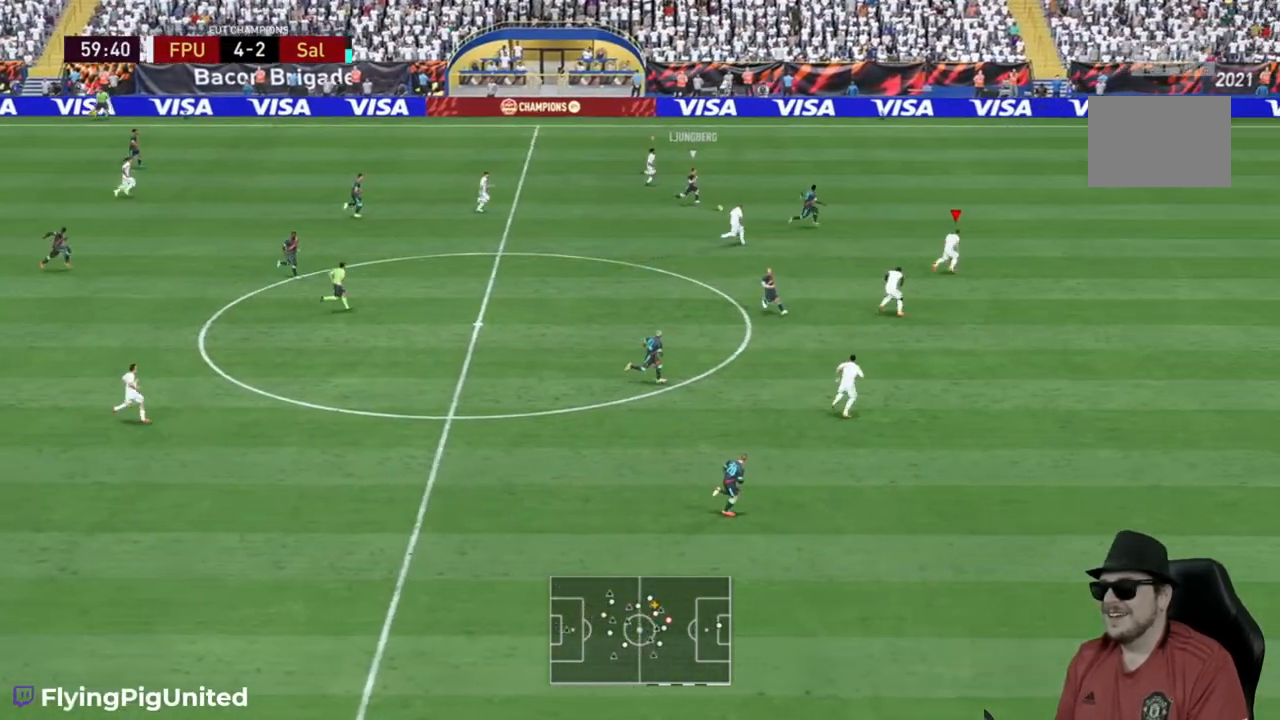
{"dt_ms": 500, "buttons": [], "left_stick": "up-right", "right_stick": "center", "events": [[400, "left_stick", "up-right"]]}
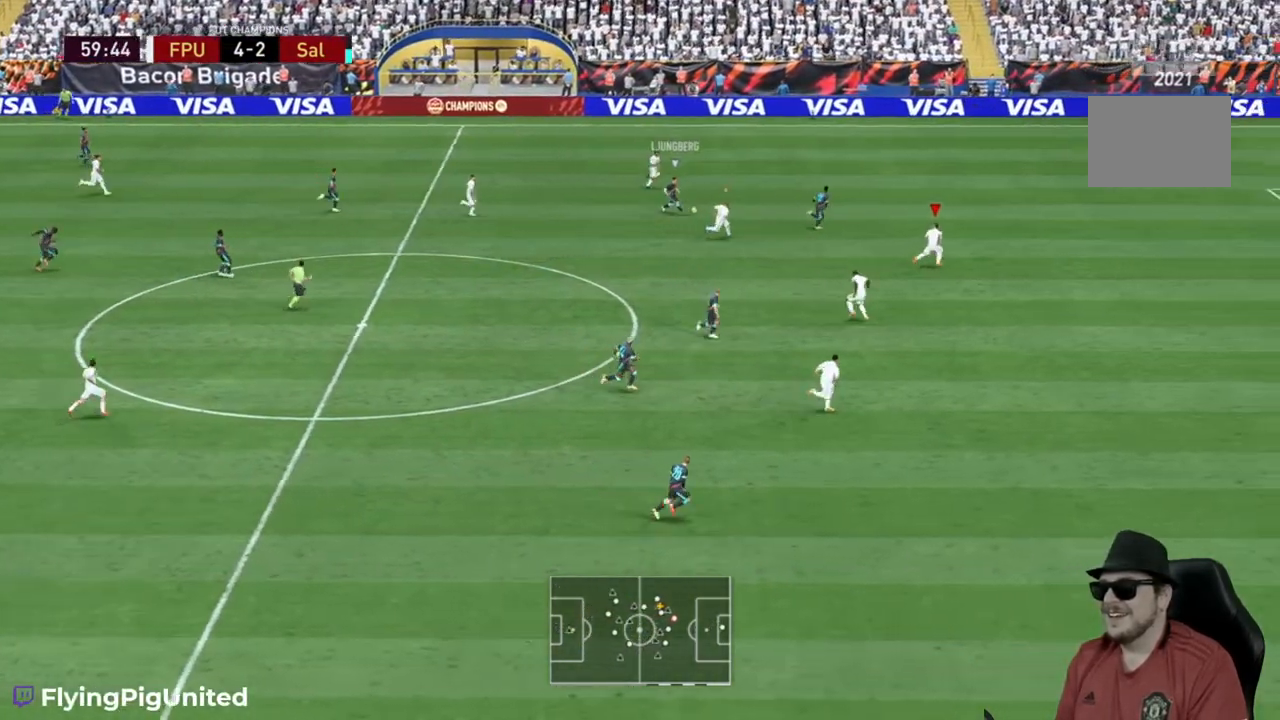
{"dt_ms": 500, "buttons": [], "left_stick": "up-right", "right_stick": "center", "events": []}
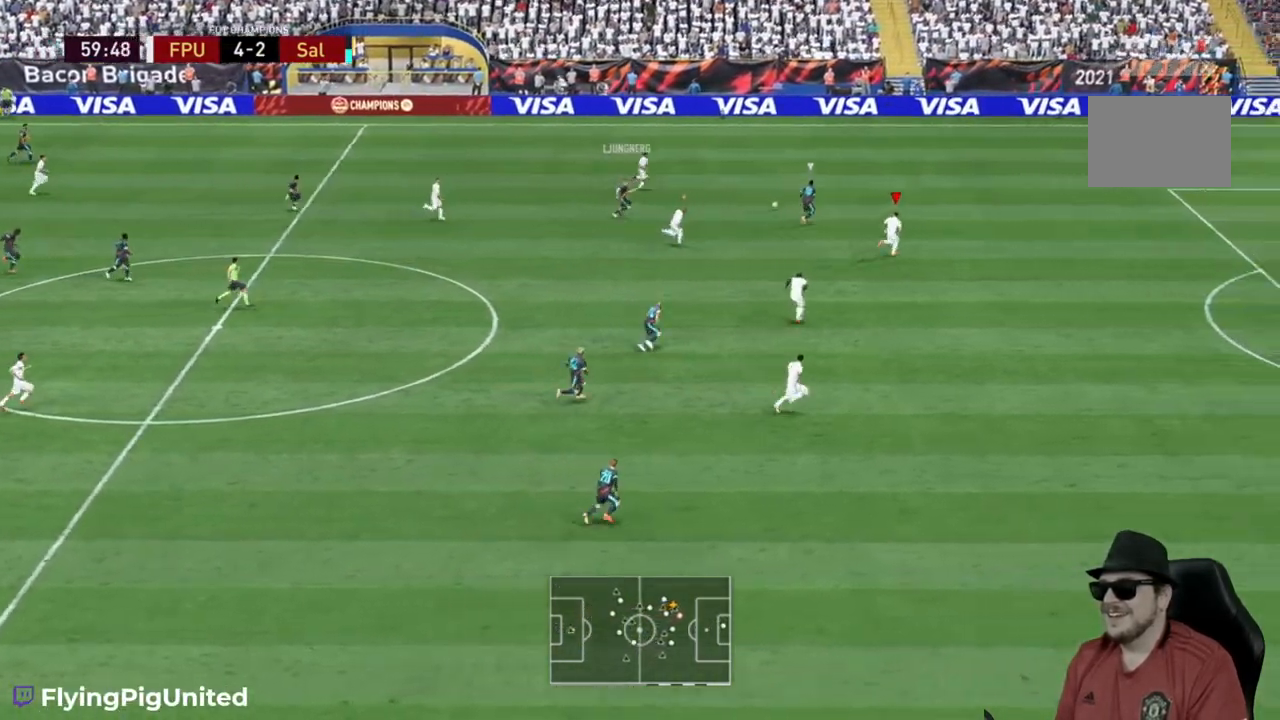
{"dt_ms": 500, "buttons": [], "left_stick": "up-right", "right_stick": "center", "events": []}
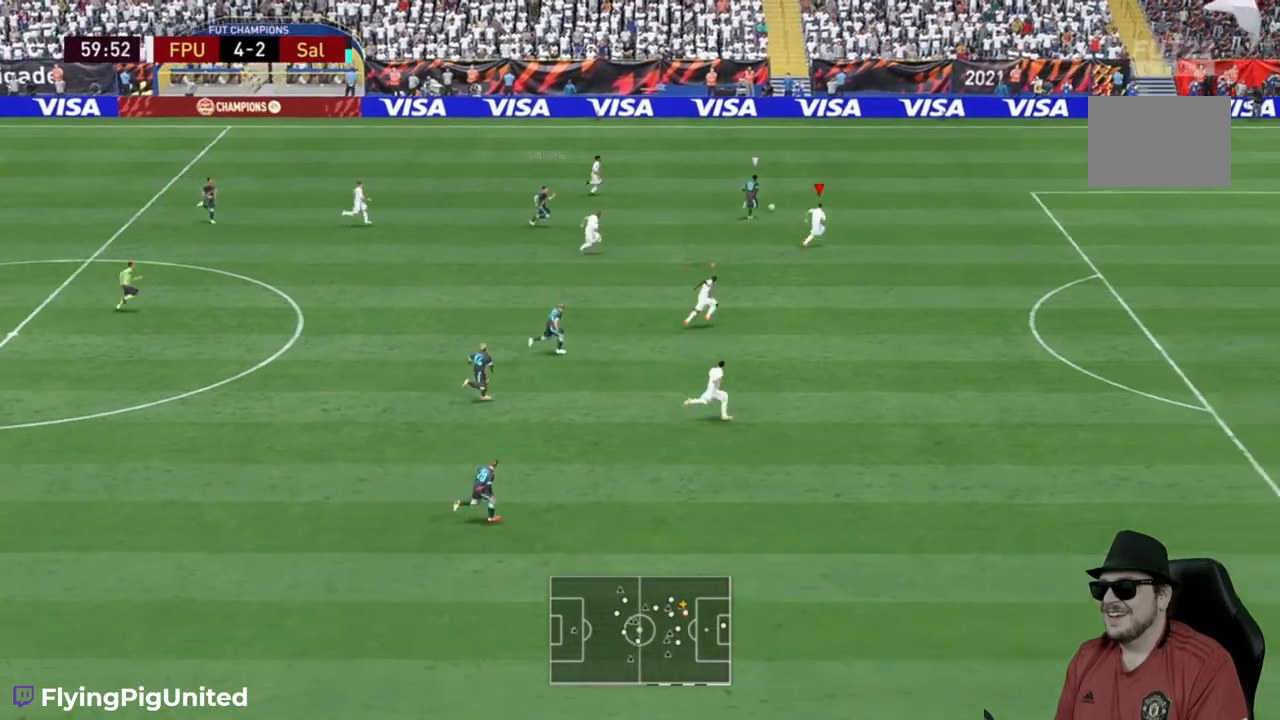
{"dt_ms": 500, "buttons": [], "left_stick": "up-right", "right_stick": "center", "events": []}
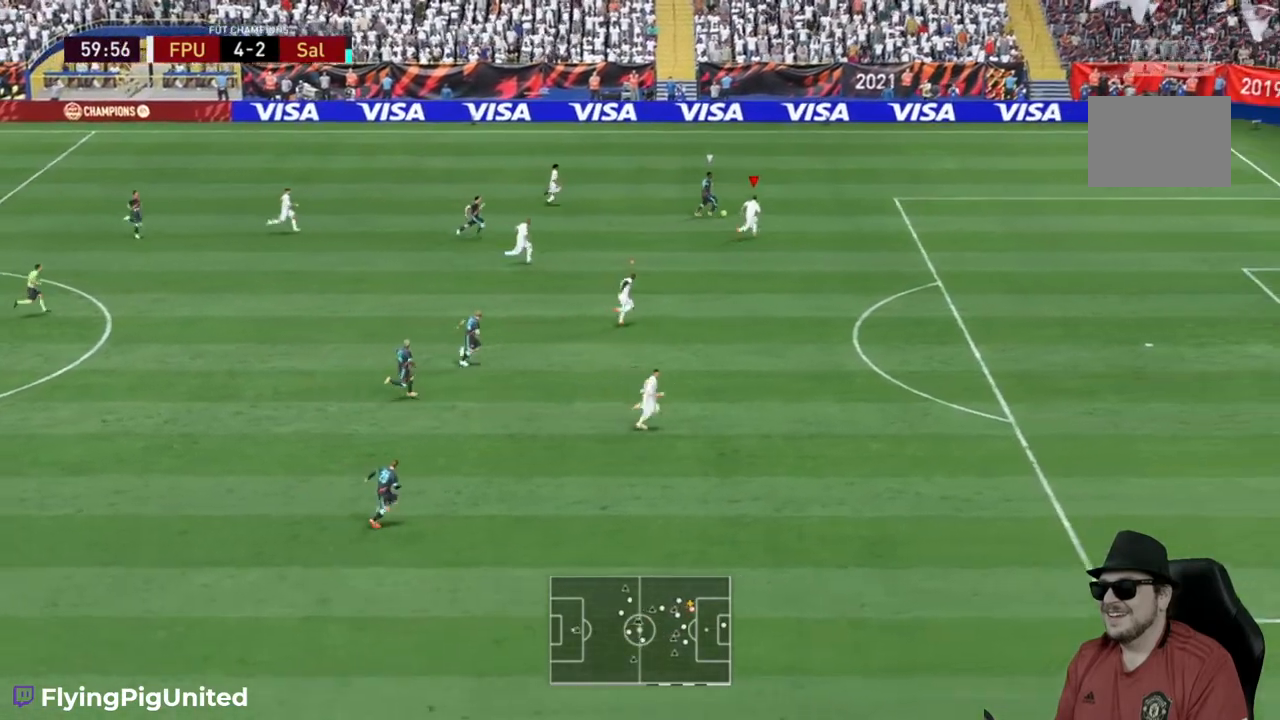
{"dt_ms": 500, "buttons": ["L2"], "left_stick": "down-right", "right_stick": "center", "events": [[117, "left_stick", "right"], [217, "left_stick", "down-right"], [367, "L2", "down"]]}
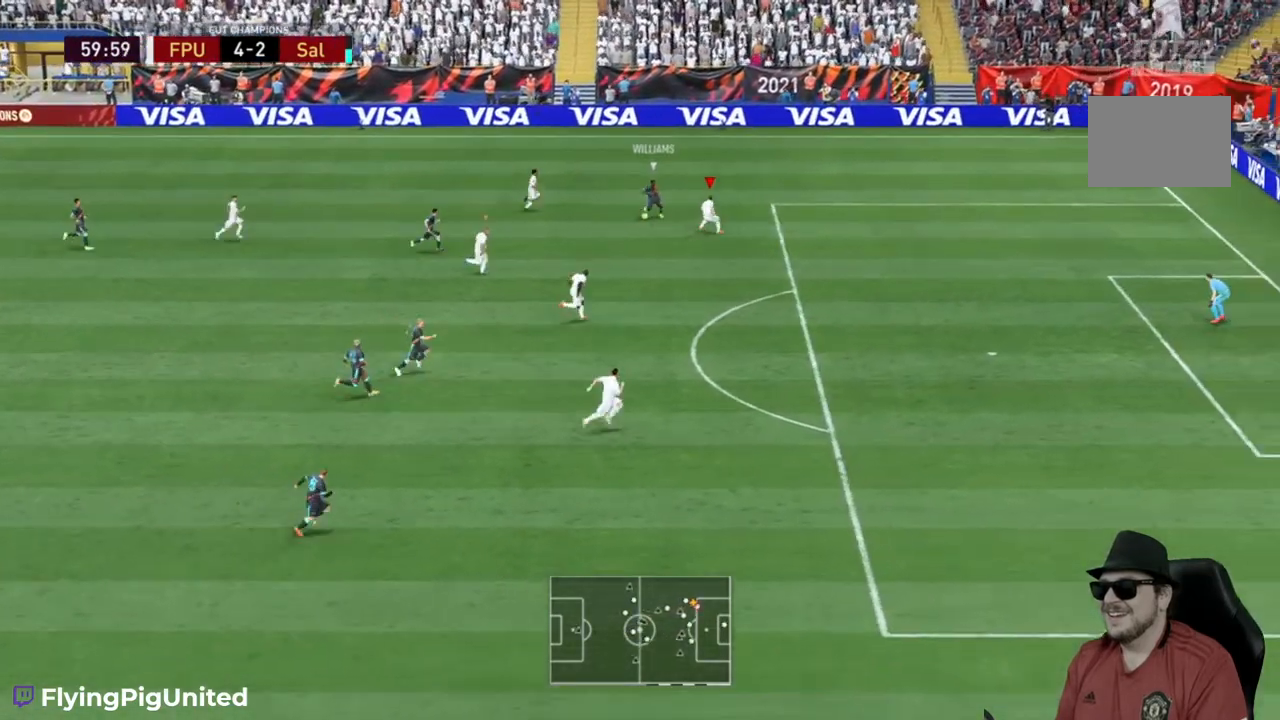
{"dt_ms": 500, "buttons": ["L2"], "left_stick": "down", "right_stick": "center", "events": [[117, "left_stick", "right"], [183, "L2", "up"], [250, "left_stick", "down"], [350, "L2", "down"]]}
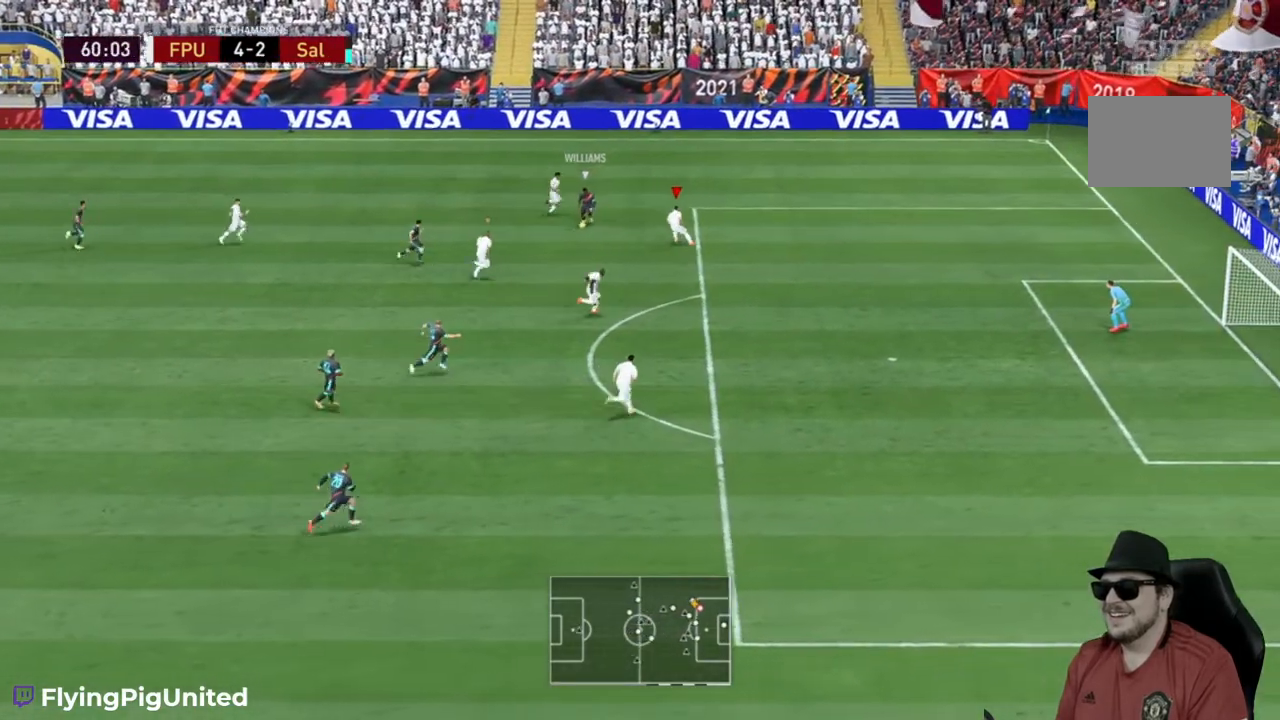
{"dt_ms": 500, "buttons": [], "left_stick": "right", "right_stick": "center", "events": [[83, "L2", "up"], [150, "L2", "down"], [150, "left_stick", "down-left"], [217, "L2", "up"], [450, "left_stick", "right"]]}
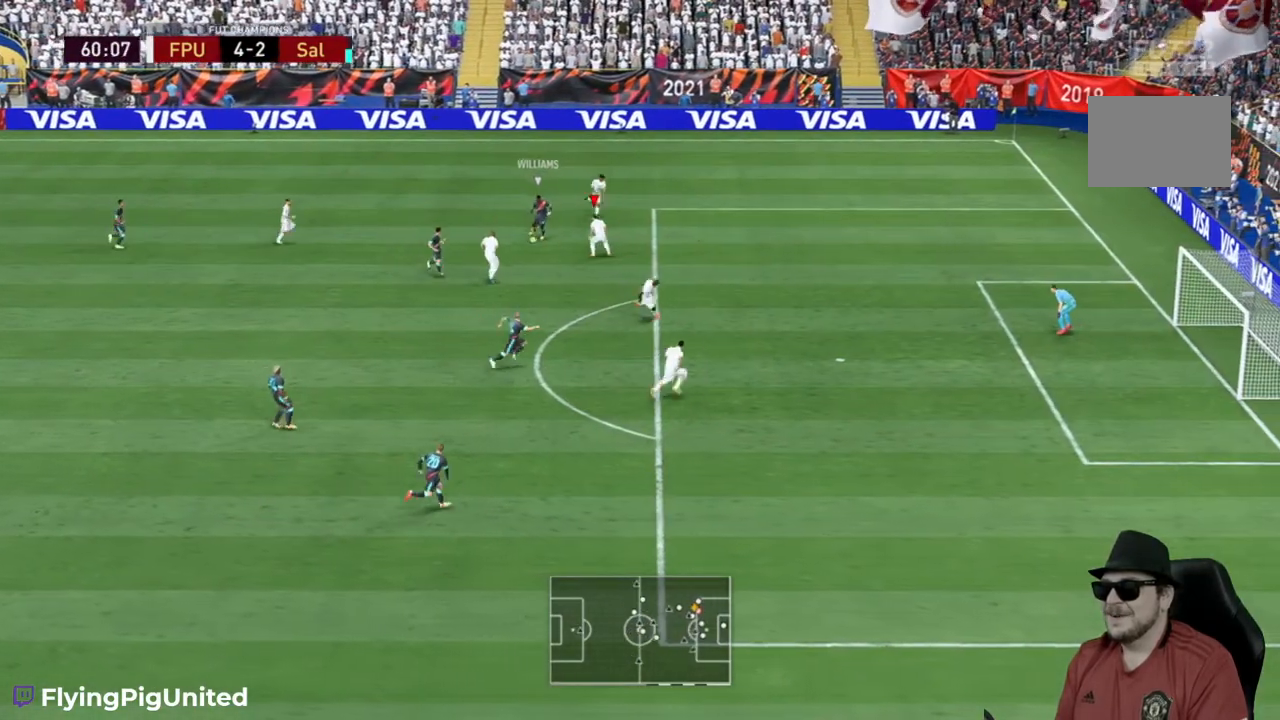
{"dt_ms": 500, "buttons": [], "left_stick": "down-left", "right_stick": "center", "events": [[17, "L2", "down"], [67, "L2", "up"], [150, "left_stick", "down-right"], [283, "L2", "down"], [367, "left_stick", "down-left"], [417, "L2", "up"]]}
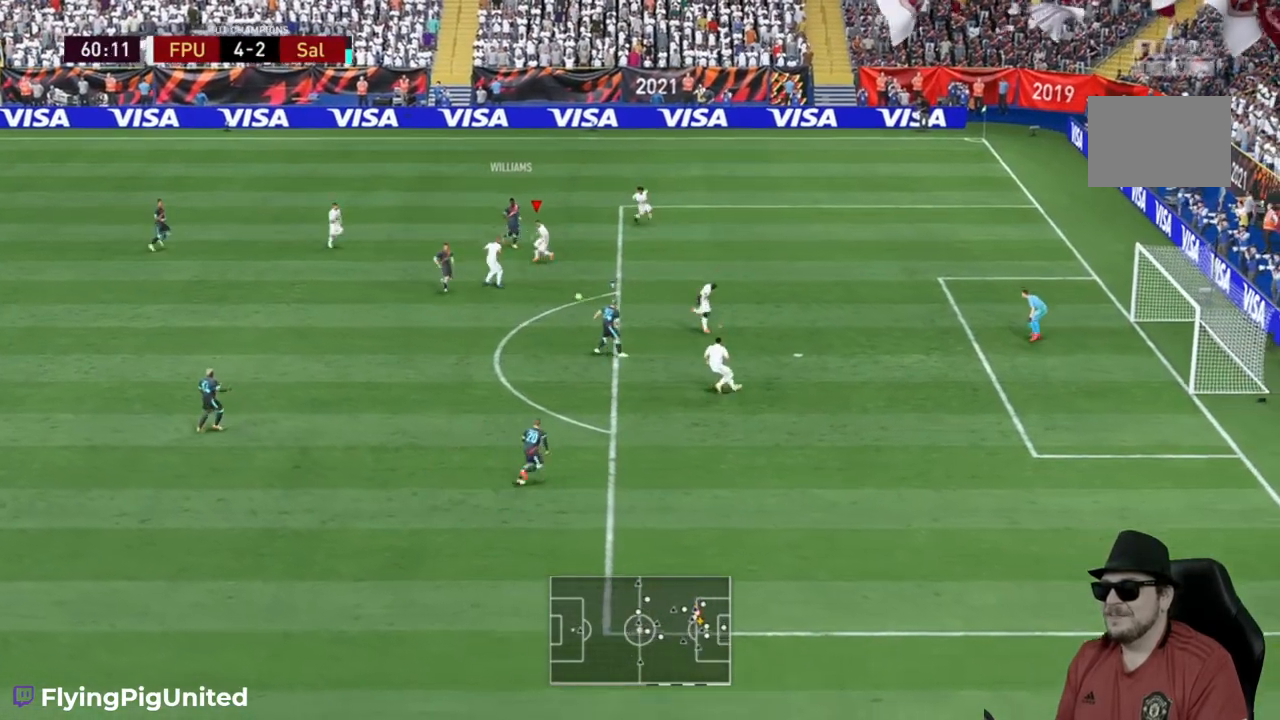
{"dt_ms": 500, "buttons": [], "left_stick": "down-left", "right_stick": "center", "events": []}
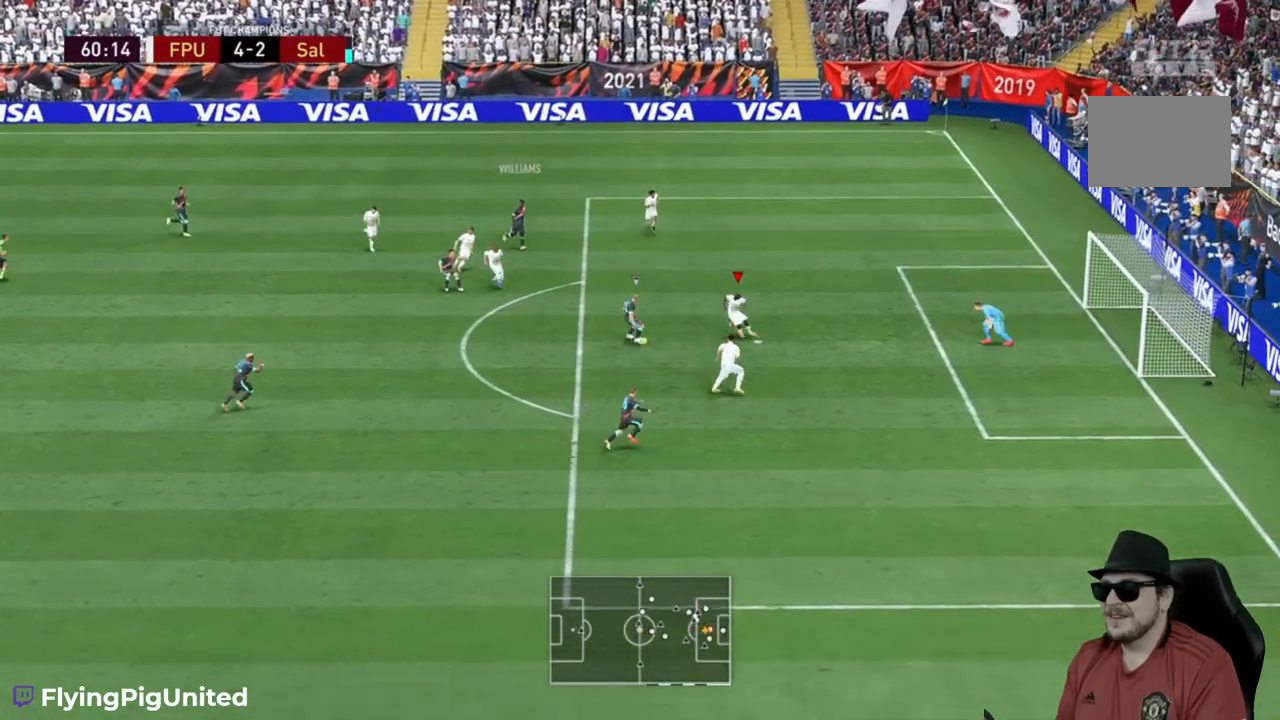
{"dt_ms": 500, "buttons": ["L2"], "left_stick": "up", "right_stick": "center", "events": [[217, "left_stick", "up"], [467, "L2", "down"]]}
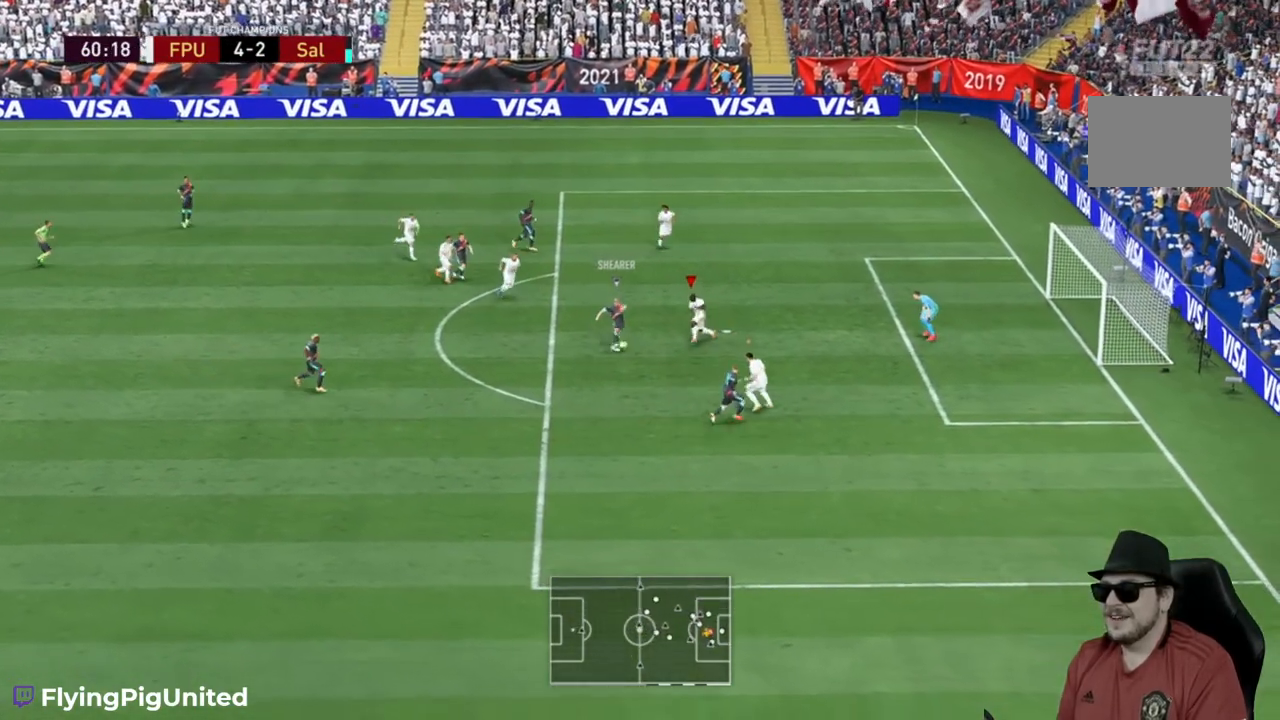
{"dt_ms": 500, "buttons": [], "left_stick": "down", "right_stick": "center"}
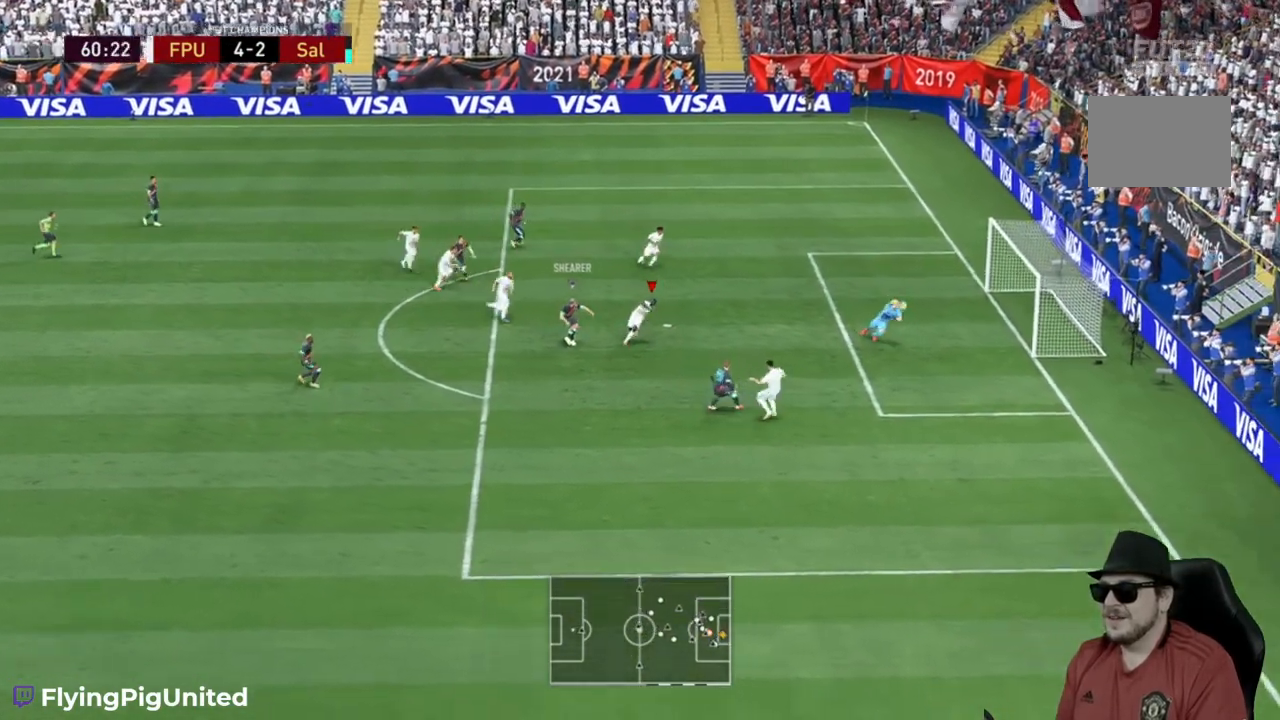
{"dt_ms": 500, "buttons": [], "left_stick": "down", "right_stick": "center", "events": []}
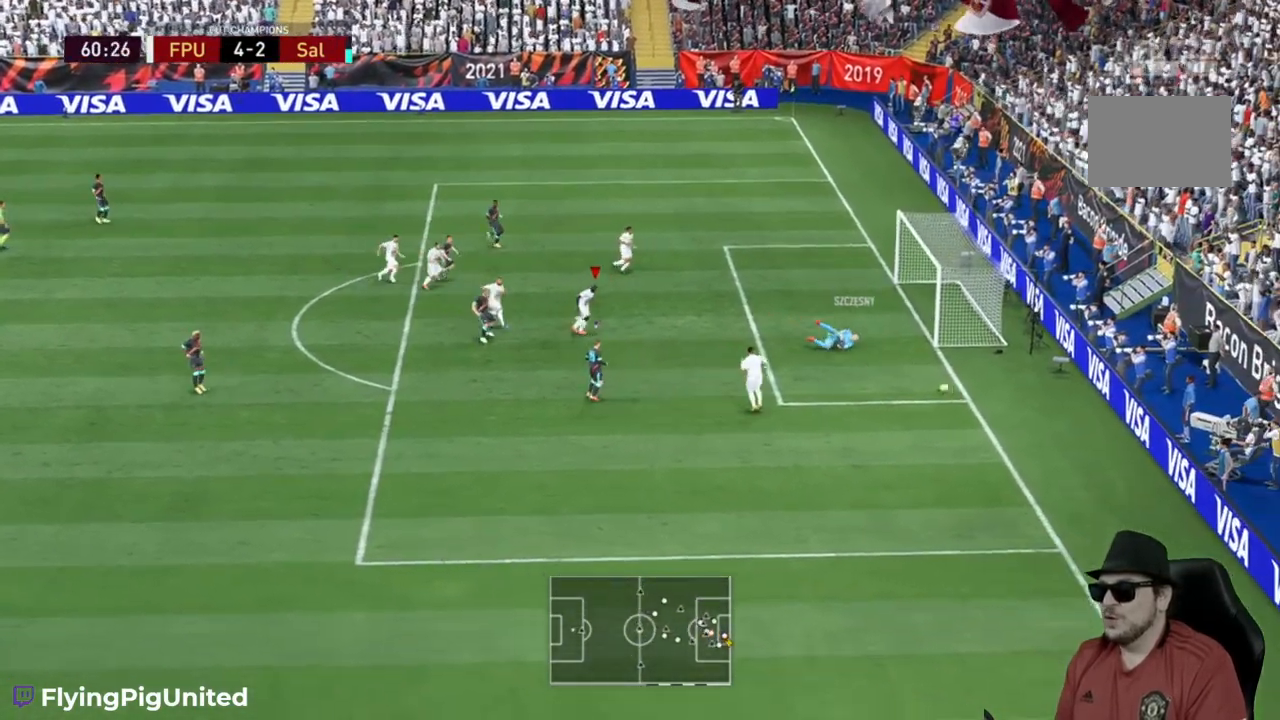
{"dt_ms": 500, "buttons": [], "left_stick": "center", "right_stick": "center", "events": [[217, "left_stick", "center"]]}